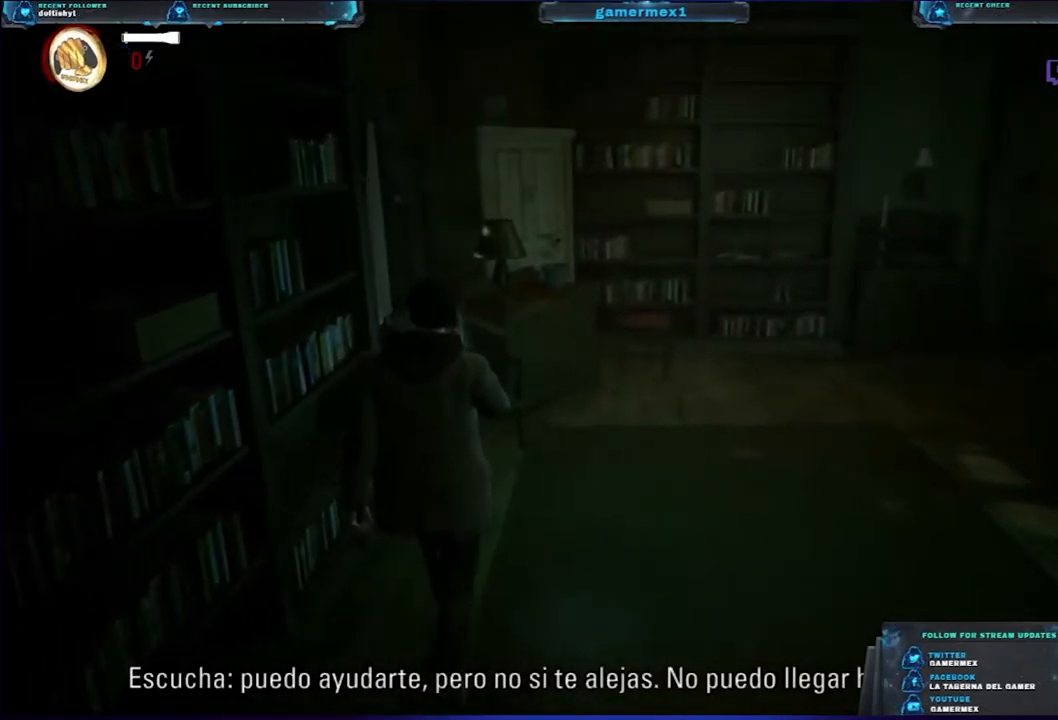
Gameplay with a controller (Xbox layout); each line is a JSON object with the inputs held at the frame after it. "events" lists button and stick changes between this image and that frame as [ms after this image, input, new state], when the widget could be followed in between.
{"buttons": [], "left_stick": "up", "right_stick": "center", "events": [[250, "right_stick", "left"], [450, "right_stick", "center"]]}
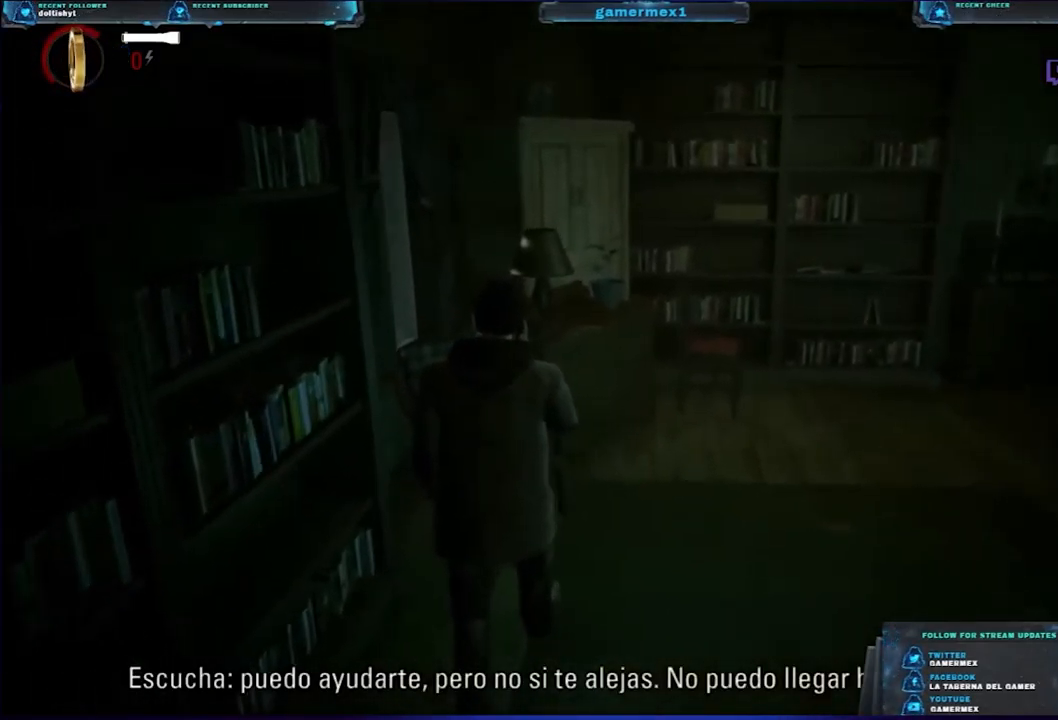
{"buttons": [], "left_stick": "up", "right_stick": "center", "events": [[200, "right_stick", "right"], [384, "right_stick", "center"]]}
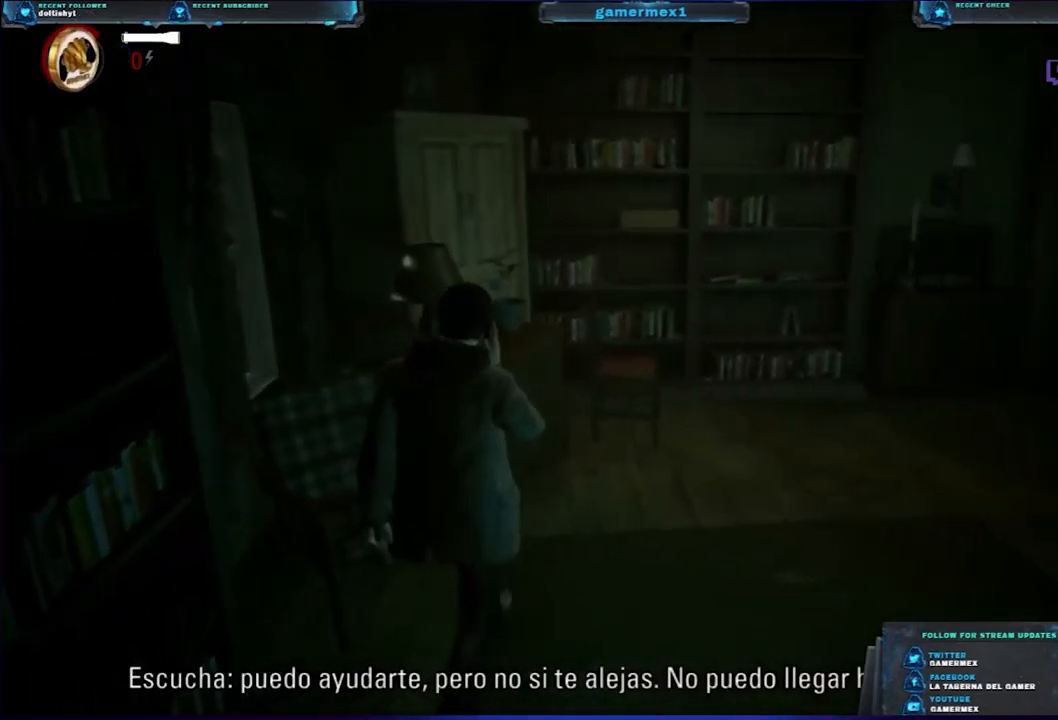
{"buttons": [], "left_stick": "up-left", "right_stick": "center", "events": [[417, "left_stick", "up-left"]]}
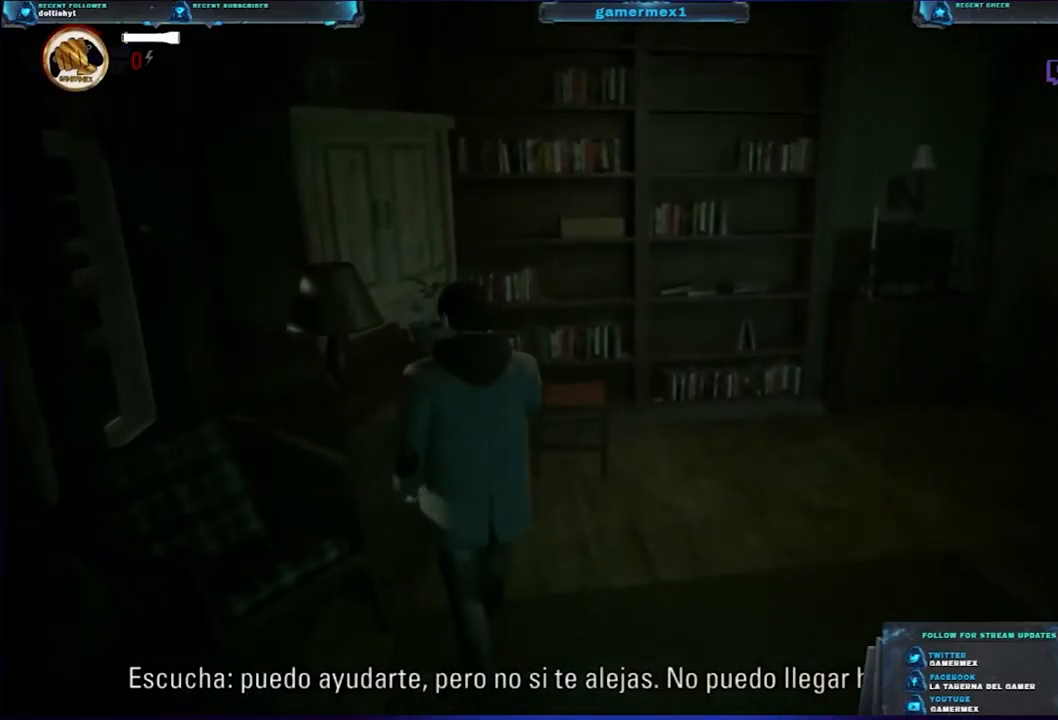
{"buttons": [], "left_stick": "center", "right_stick": "center", "events": [[217, "right_stick", "right"], [450, "left_stick", "center"], [467, "right_stick", "center"]]}
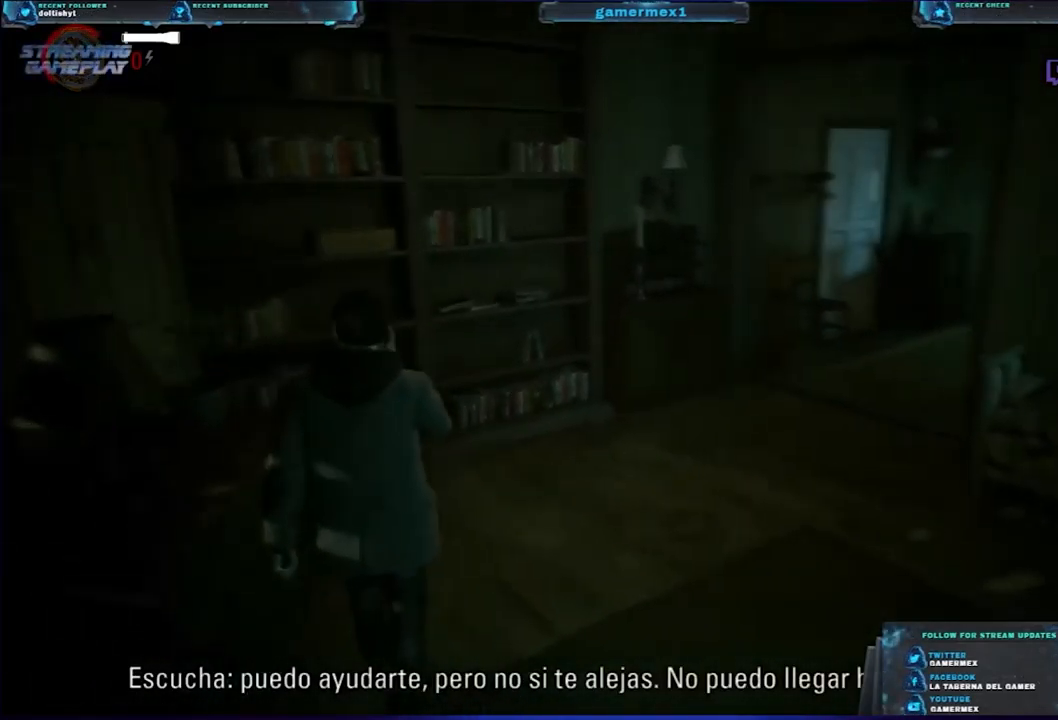
{"buttons": [], "left_stick": "center", "right_stick": "right", "events": [[483, "right_stick", "right"]]}
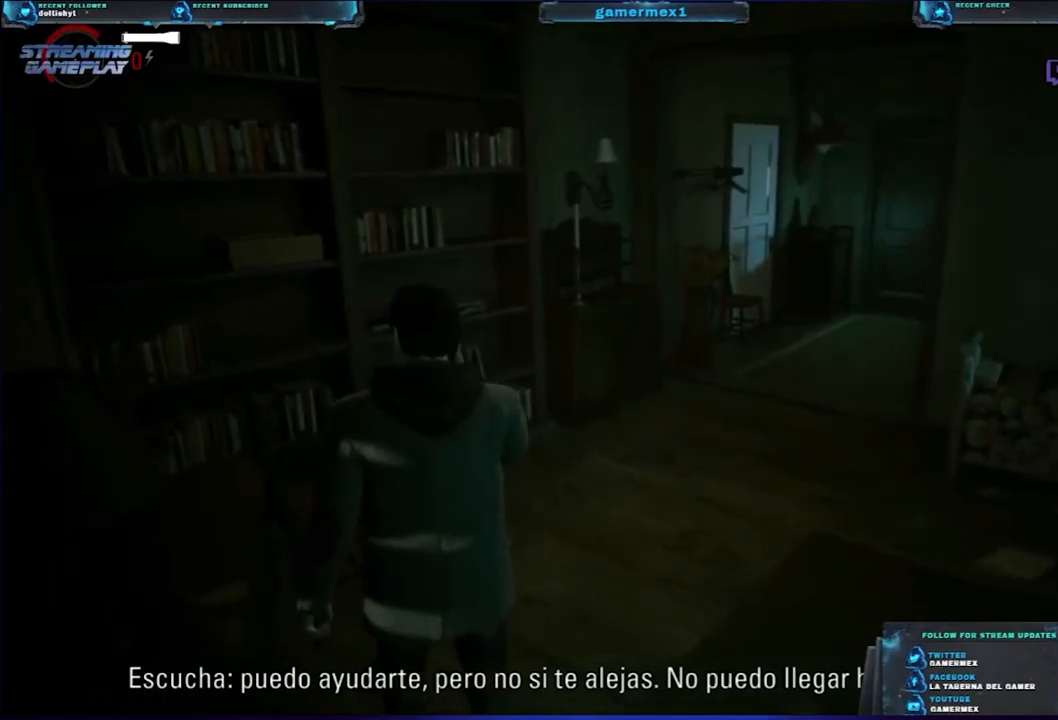
{"buttons": [], "left_stick": "up-left", "right_stick": "center", "events": [[67, "left_stick", "up-left"], [134, "right_stick", "center"]]}
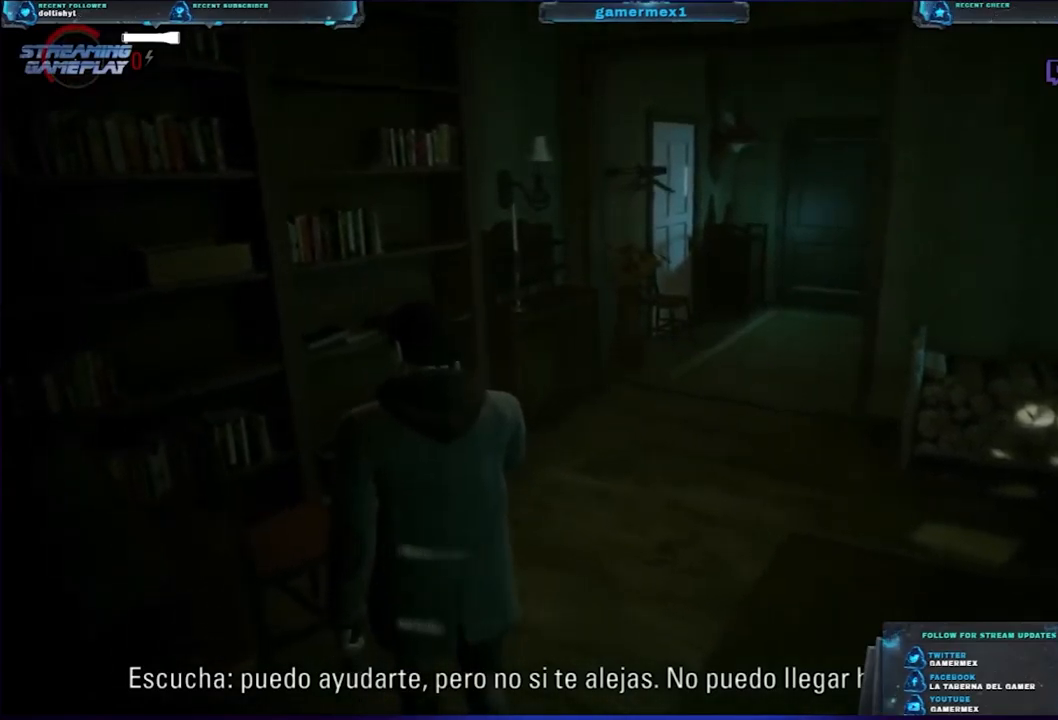
{"buttons": [], "left_stick": "up-left", "right_stick": "center", "events": []}
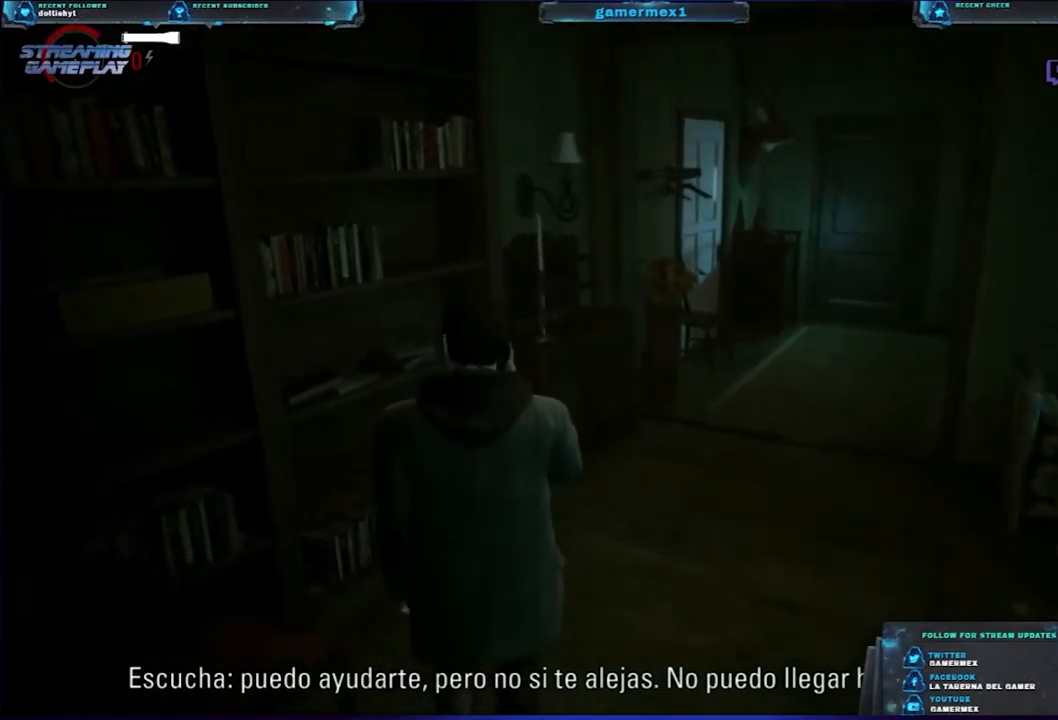
{"buttons": [], "left_stick": "up-left", "right_stick": "right", "events": [[150, "right_stick", "right"]]}
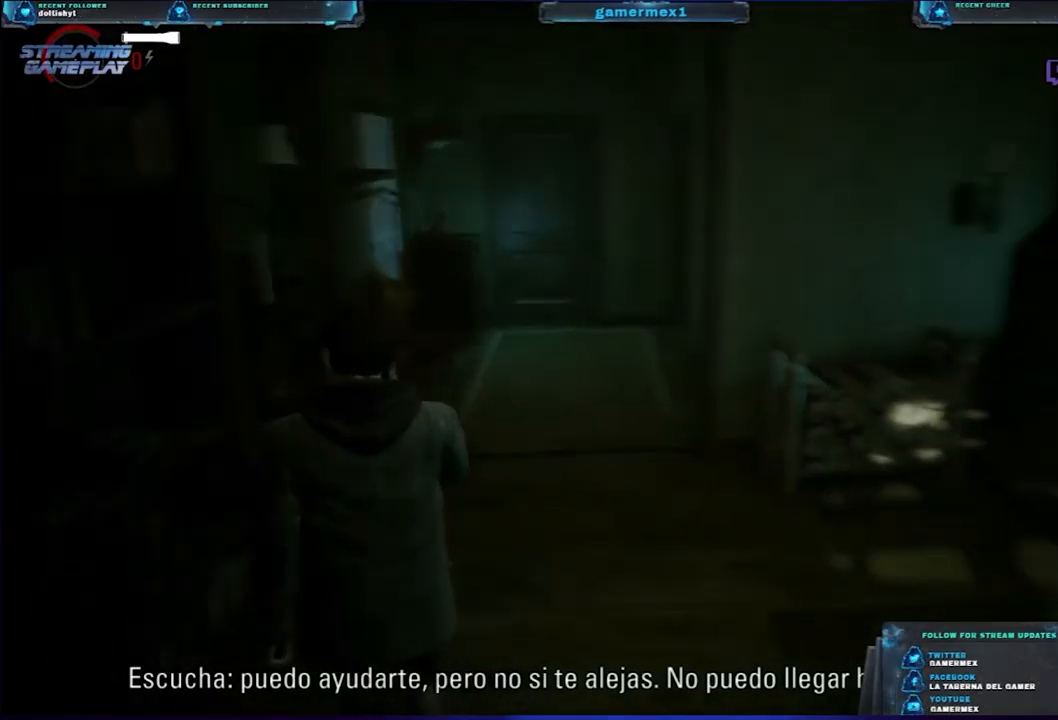
{"buttons": [], "left_stick": "center", "right_stick": "center", "events": [[50, "left_stick", "center"], [184, "right_stick", "center"]]}
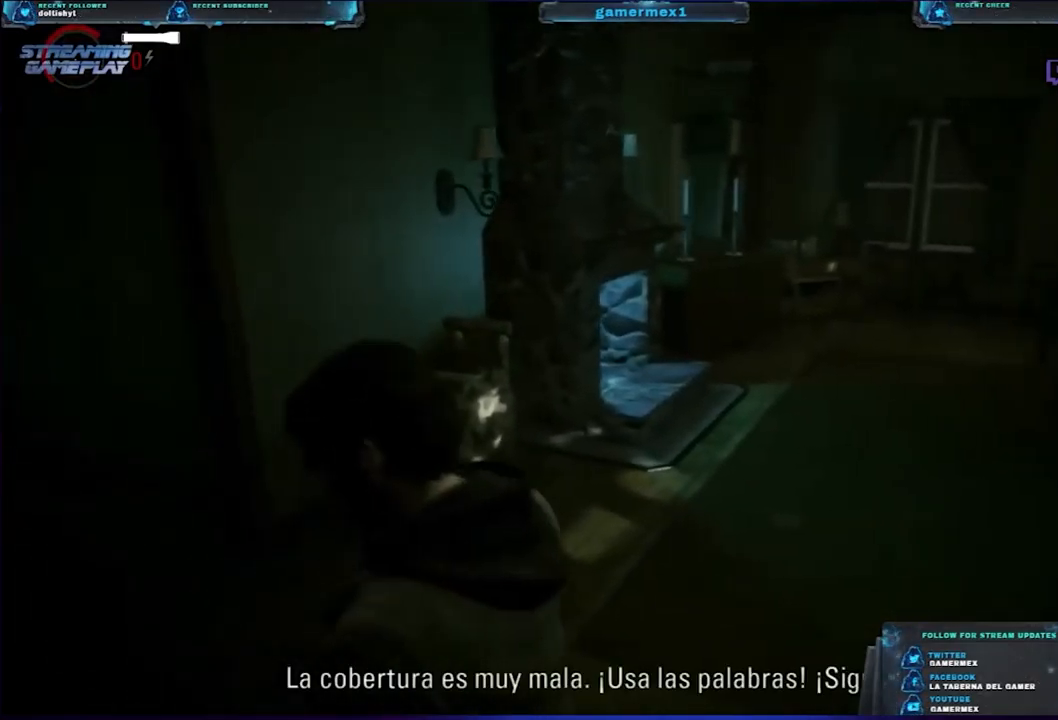
{"buttons": [], "left_stick": "up-right", "right_stick": "center", "events": [[317, "left_stick", "up"], [367, "left_stick", "up-right"]]}
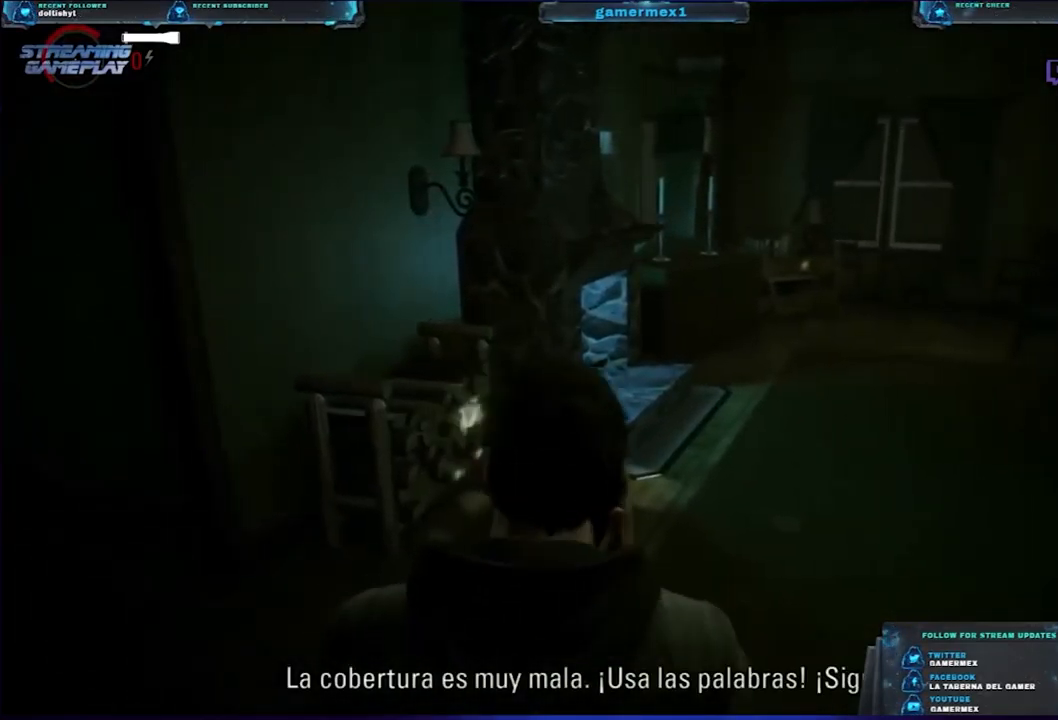
{"buttons": [], "left_stick": "up-right", "right_stick": "center", "events": []}
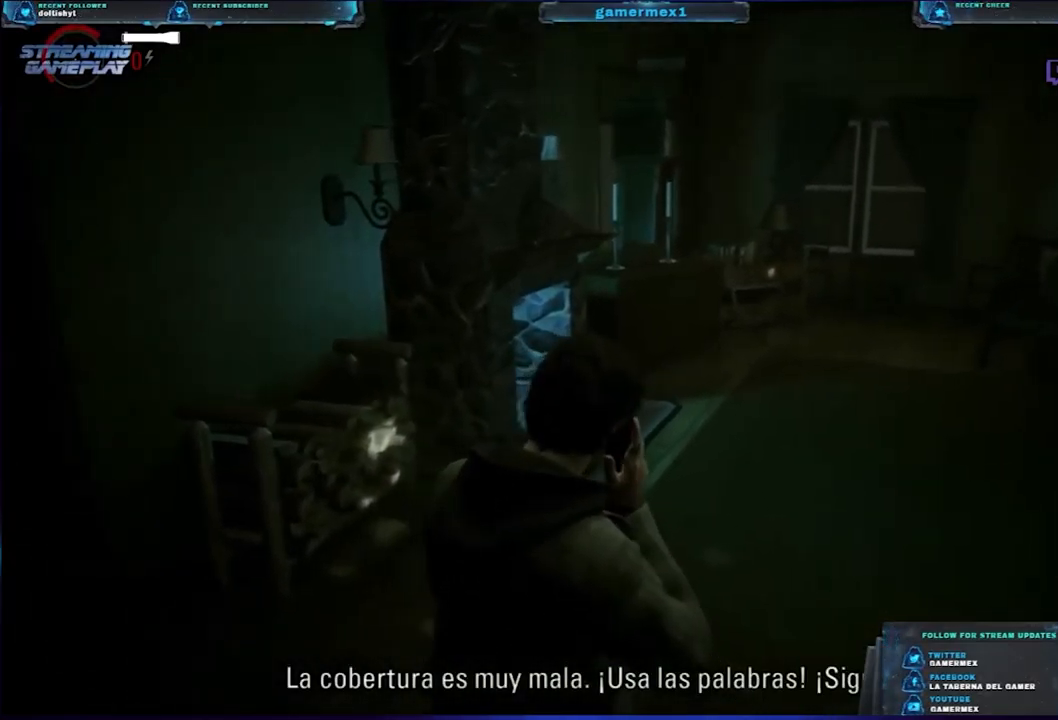
{"buttons": [], "left_stick": "up-right", "right_stick": "center", "events": [[234, "right_stick", "down-left"], [467, "right_stick", "center"]]}
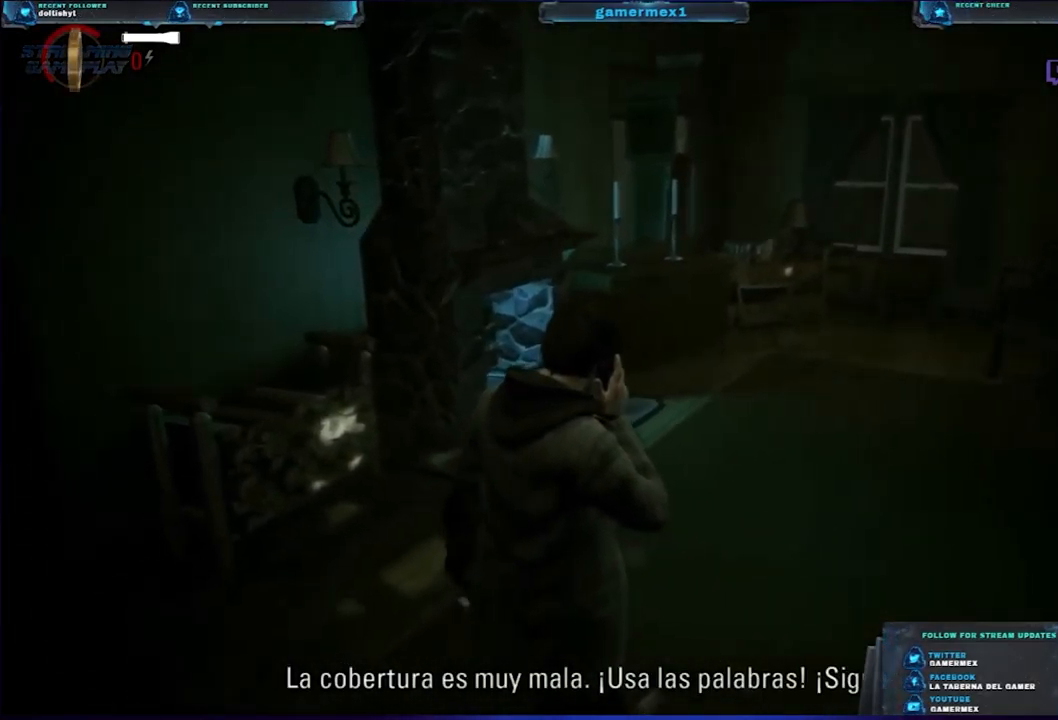
{"buttons": [], "left_stick": "up-right", "right_stick": "left", "events": [[417, "right_stick", "left"]]}
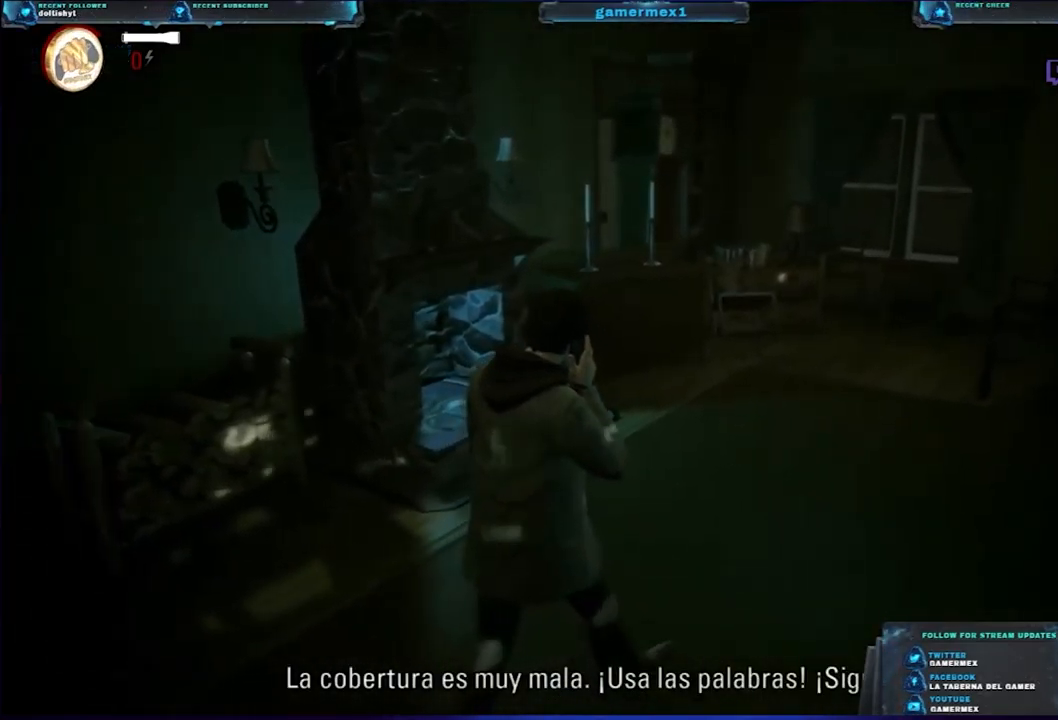
{"buttons": [], "left_stick": "center", "right_stick": "center", "events": [[250, "right_stick", "center"], [450, "left_stick", "center"]]}
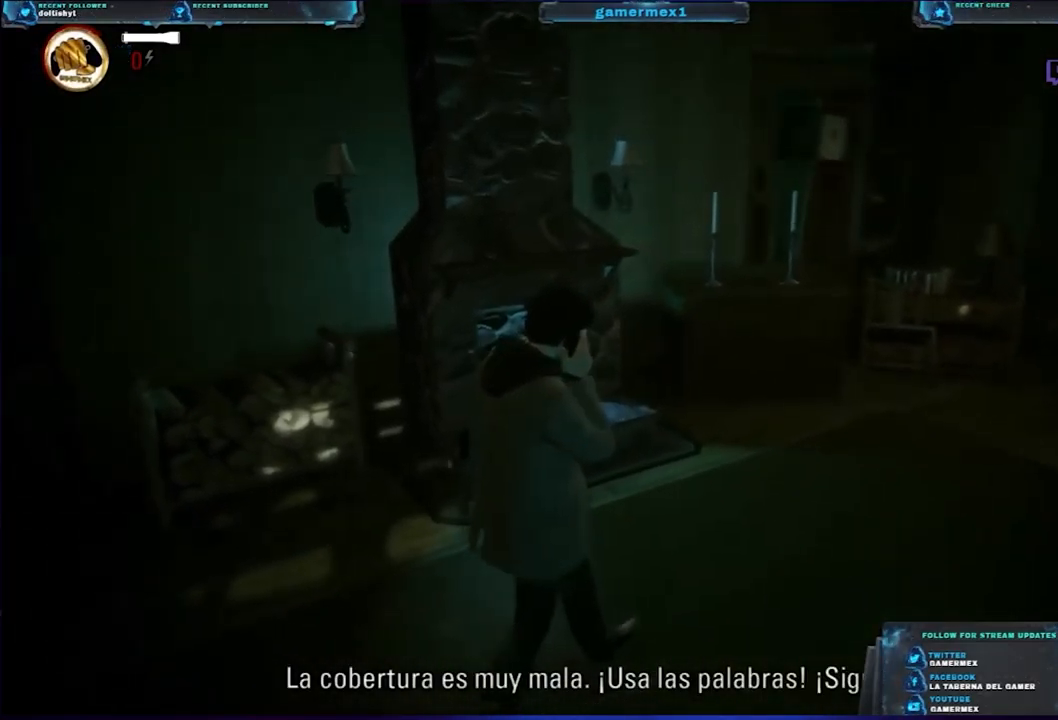
{"buttons": [], "left_stick": "center", "right_stick": "center", "events": [[184, "right_stick", "left"], [467, "right_stick", "center"]]}
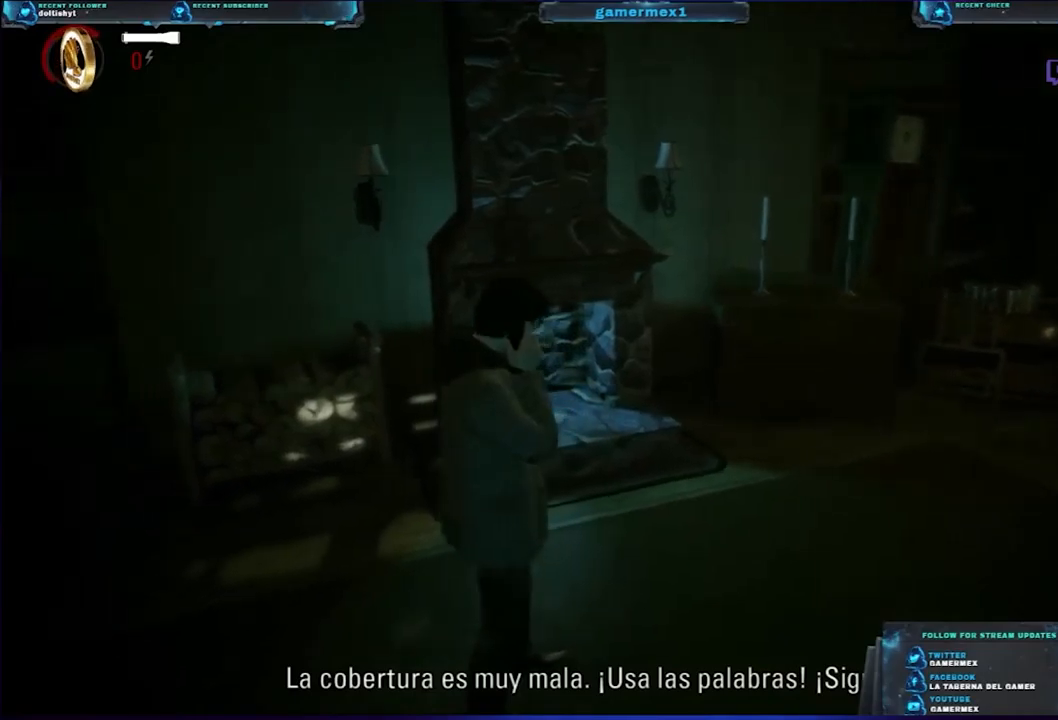
{"buttons": [], "left_stick": "up-right", "right_stick": "center", "events": [[350, "left_stick", "up-right"]]}
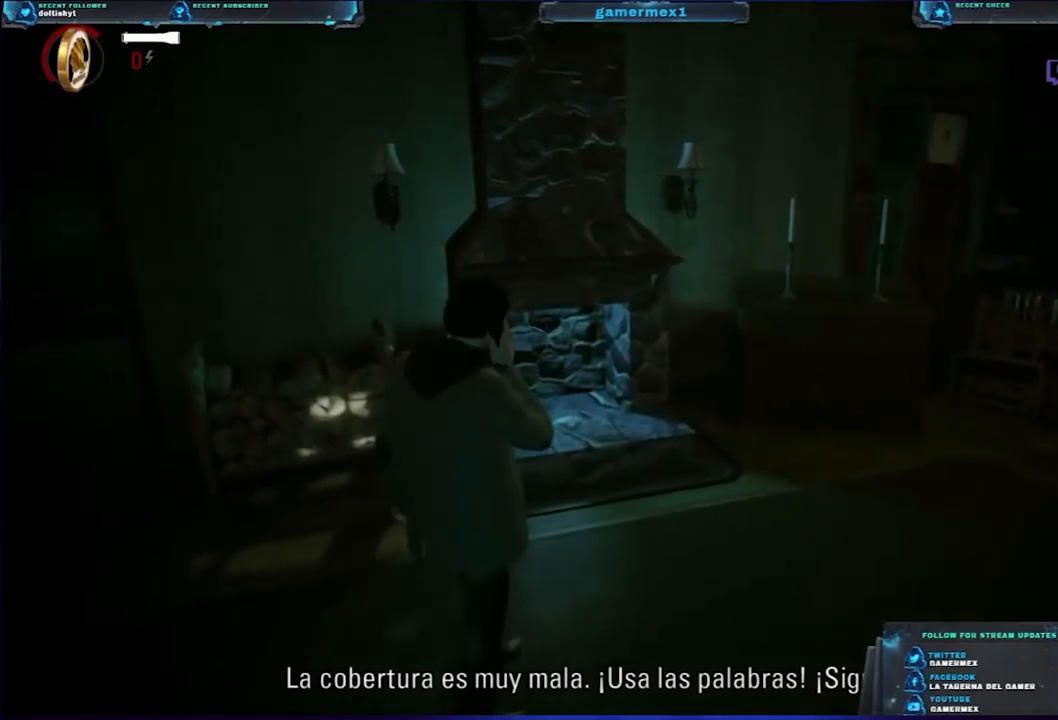
{"buttons": [], "left_stick": "center", "right_stick": "center", "events": [[17, "left_stick", "center"]]}
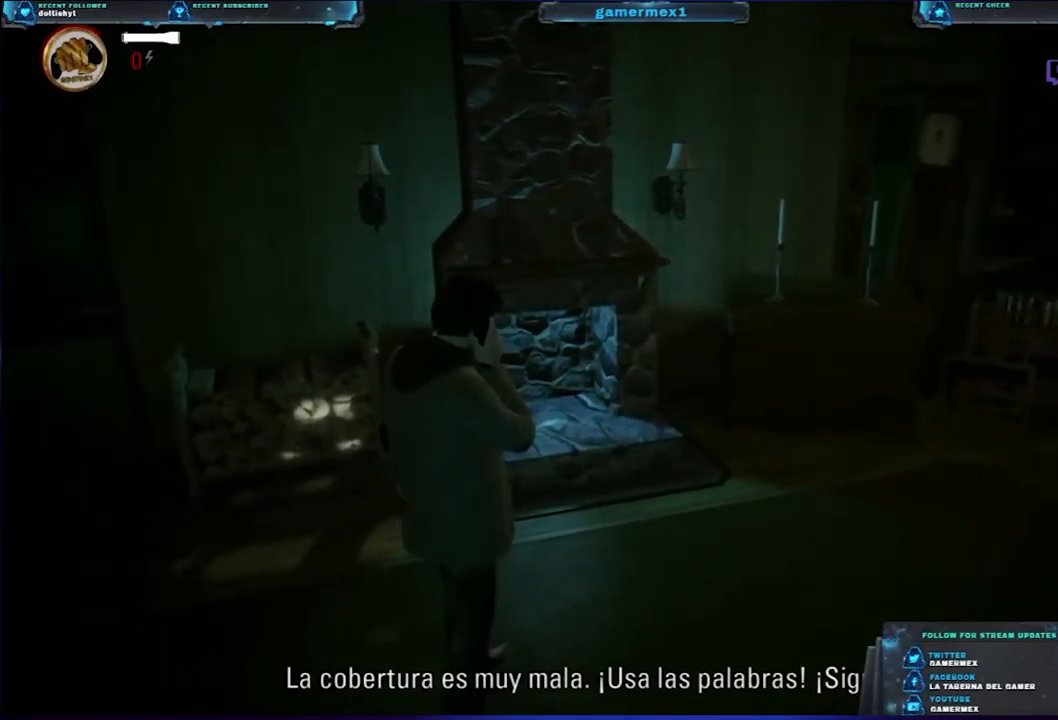
{"buttons": [], "left_stick": "center", "right_stick": "center", "events": []}
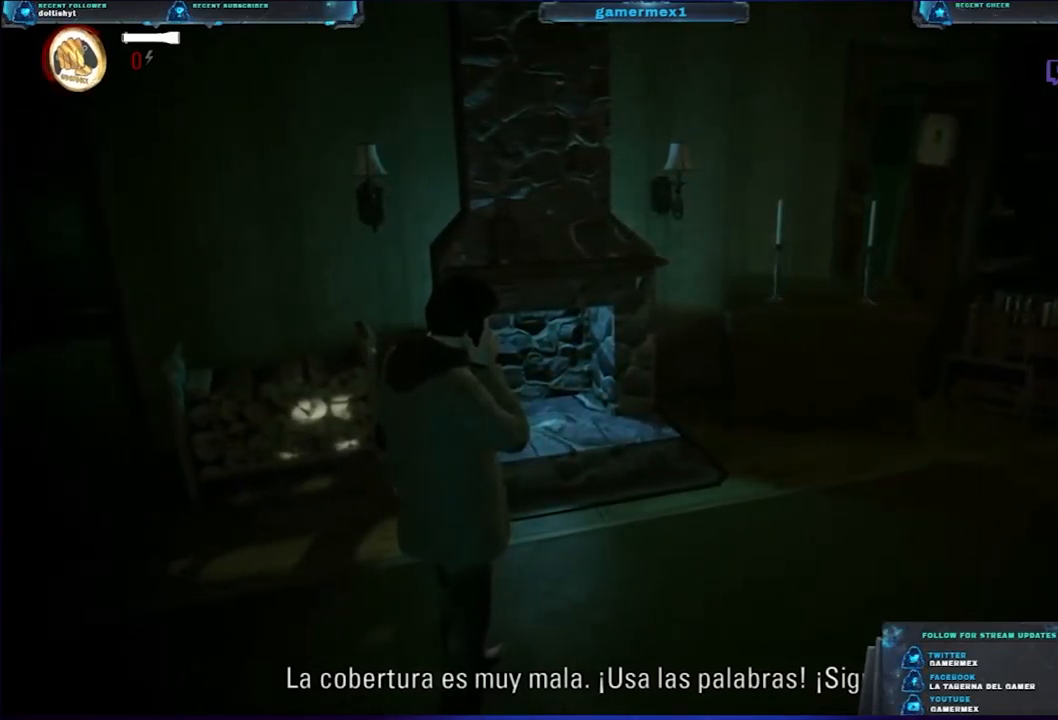
{"buttons": [], "left_stick": "center", "right_stick": "center", "events": []}
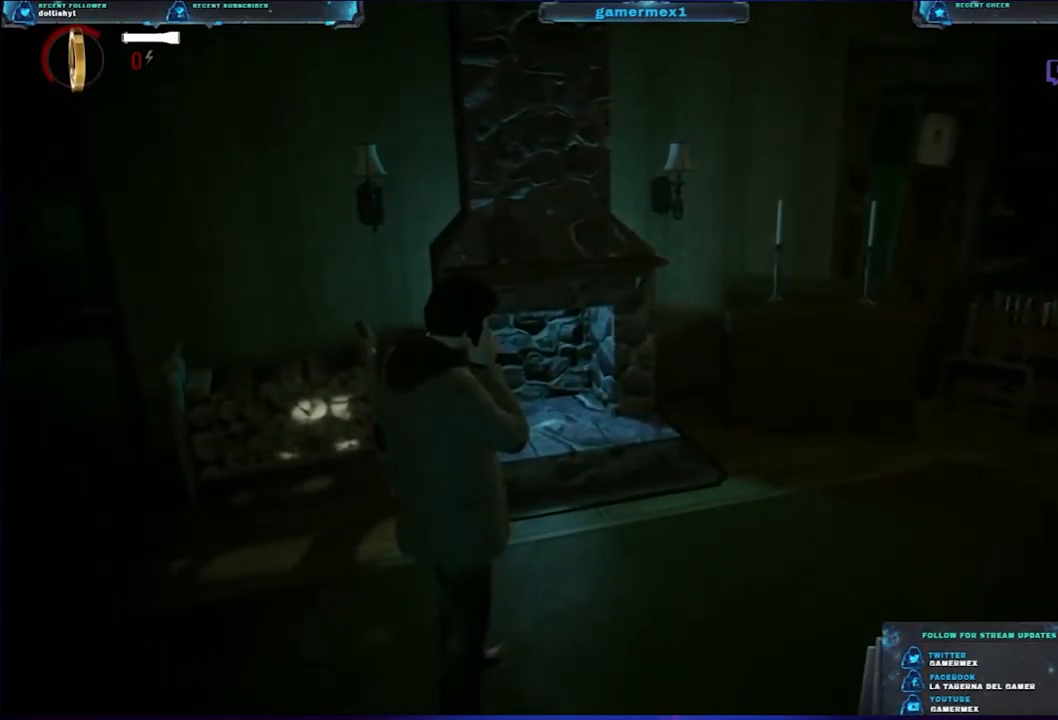
{"buttons": [], "left_stick": "center", "right_stick": "center", "events": []}
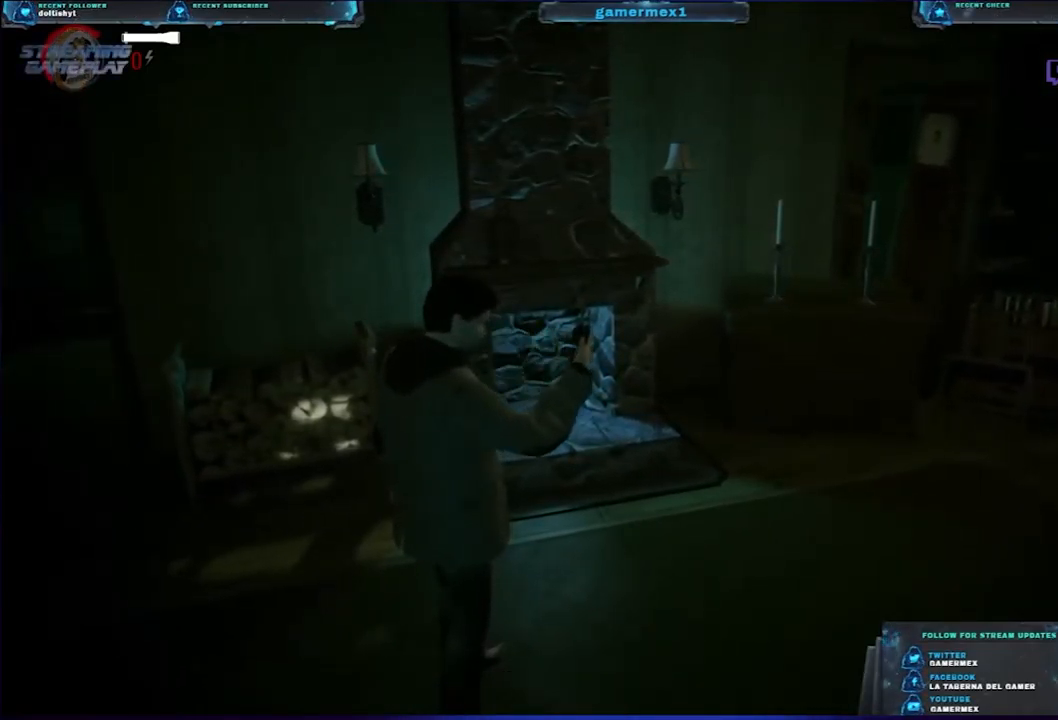
{"buttons": [], "left_stick": "center", "right_stick": "center", "events": []}
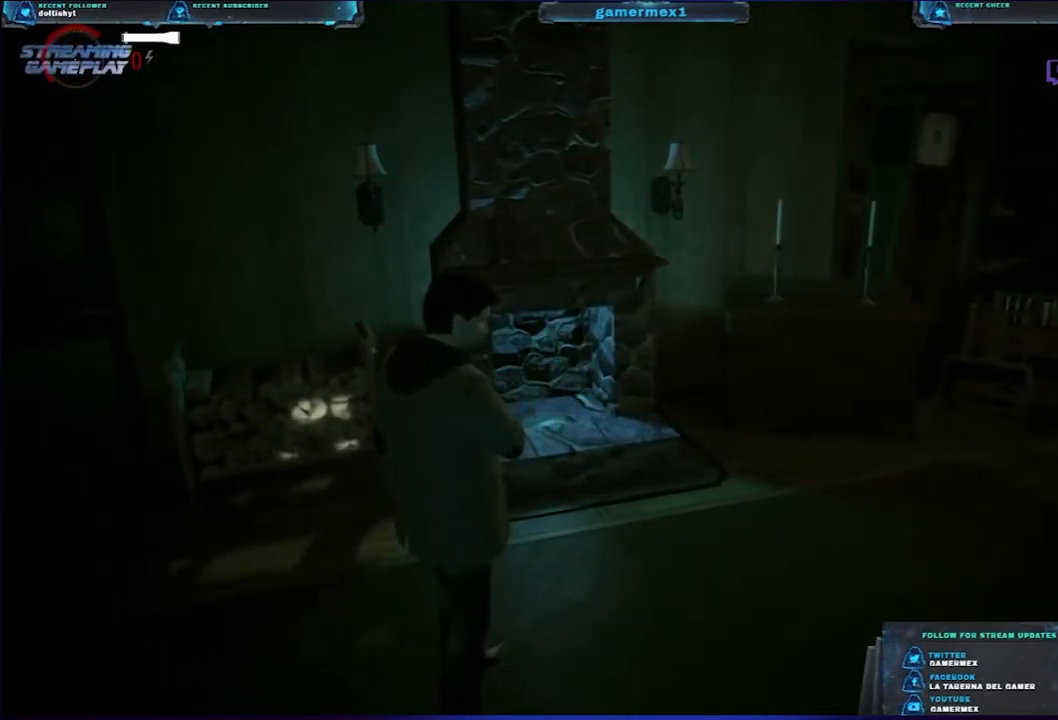
{"buttons": [], "left_stick": "up-right", "right_stick": "center", "events": [[400, "left_stick", "up-right"]]}
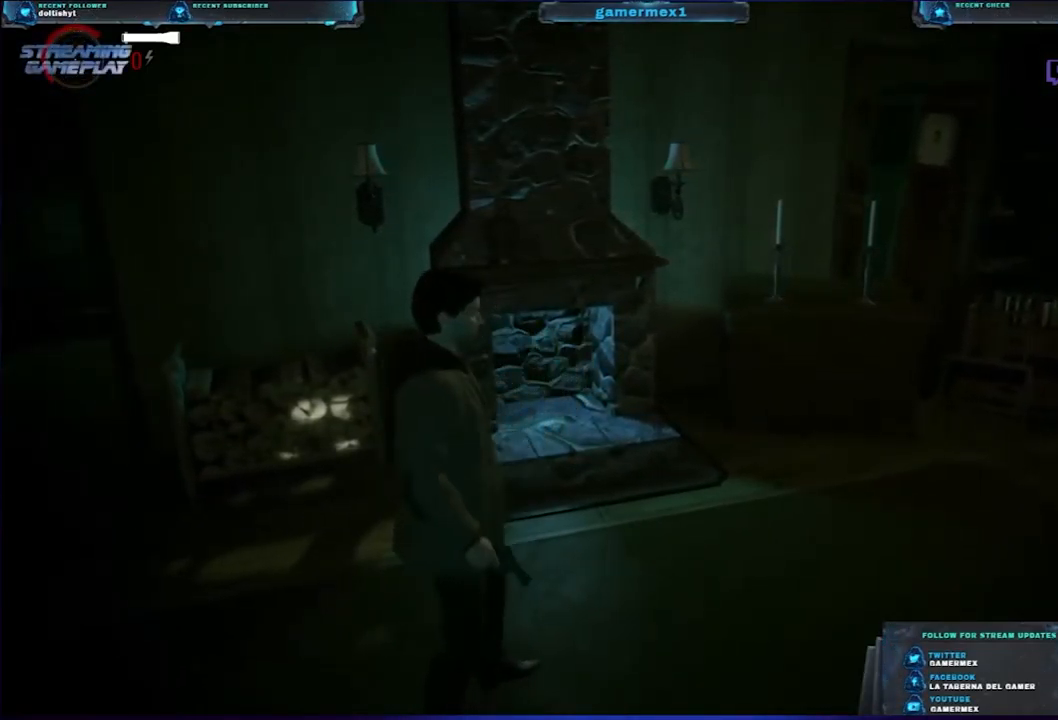
{"buttons": [], "left_stick": "up", "right_stick": "center", "events": [[167, "left_stick", "up"]]}
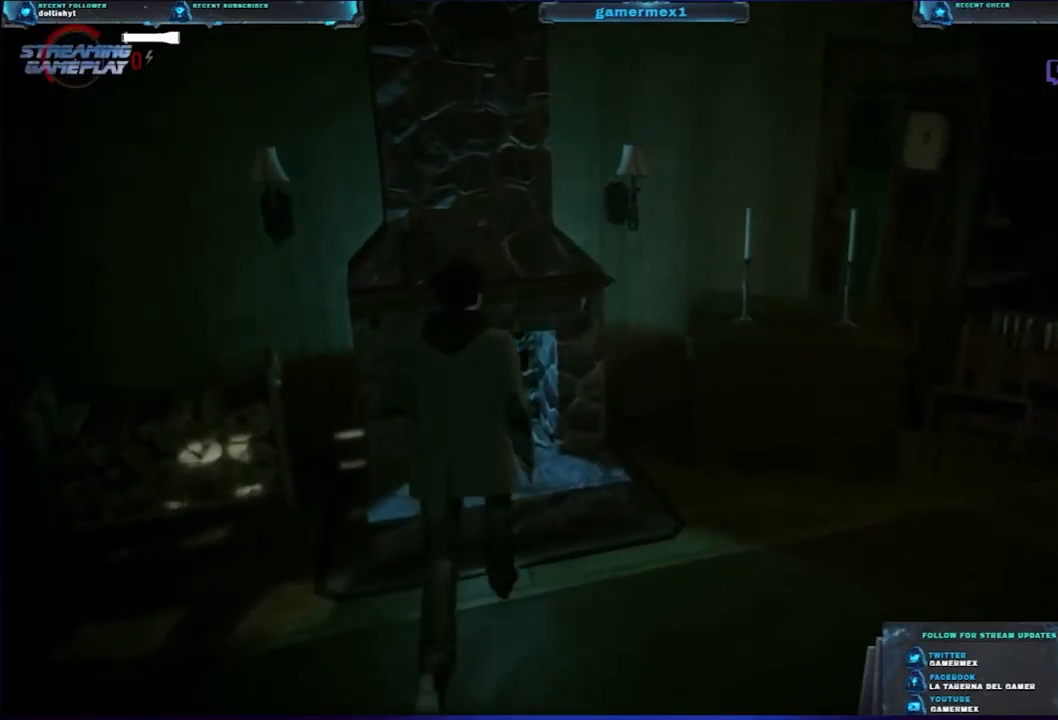
{"buttons": [], "left_stick": "up-left", "right_stick": "center", "events": [[267, "left_stick", "up-left"], [383, "B", "down"], [500, "B", "up"]]}
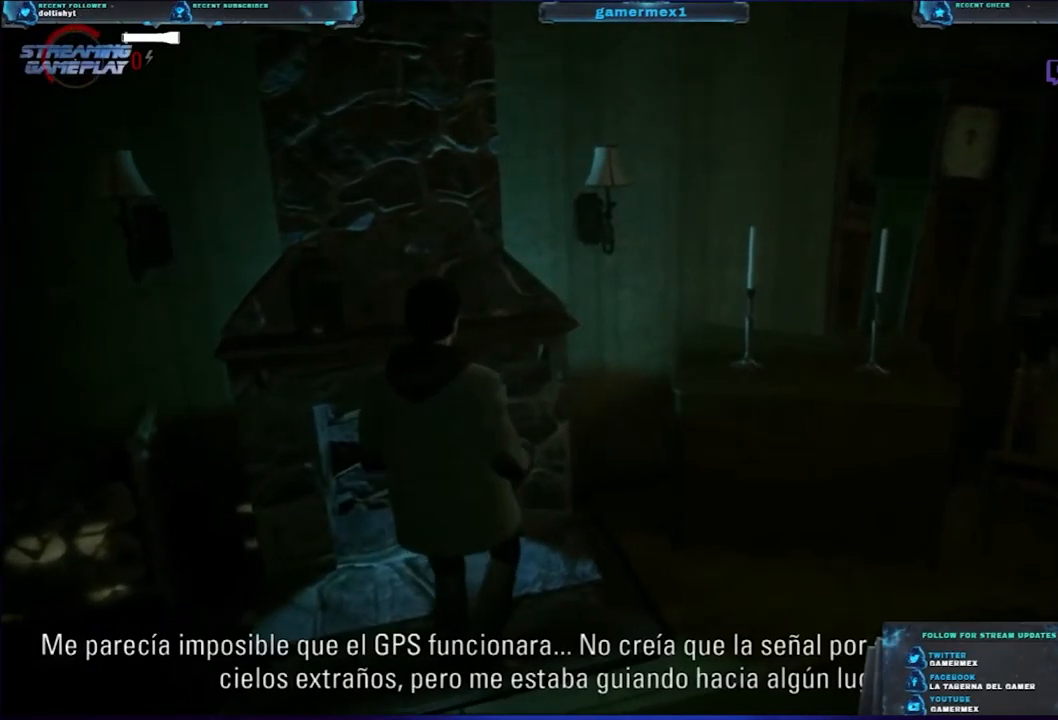
{"buttons": [], "left_stick": "up-left", "right_stick": "center", "events": [[33, "left_stick", "center"], [283, "L3", "down"], [417, "left_stick", "up-left"], [434, "L3", "up"]]}
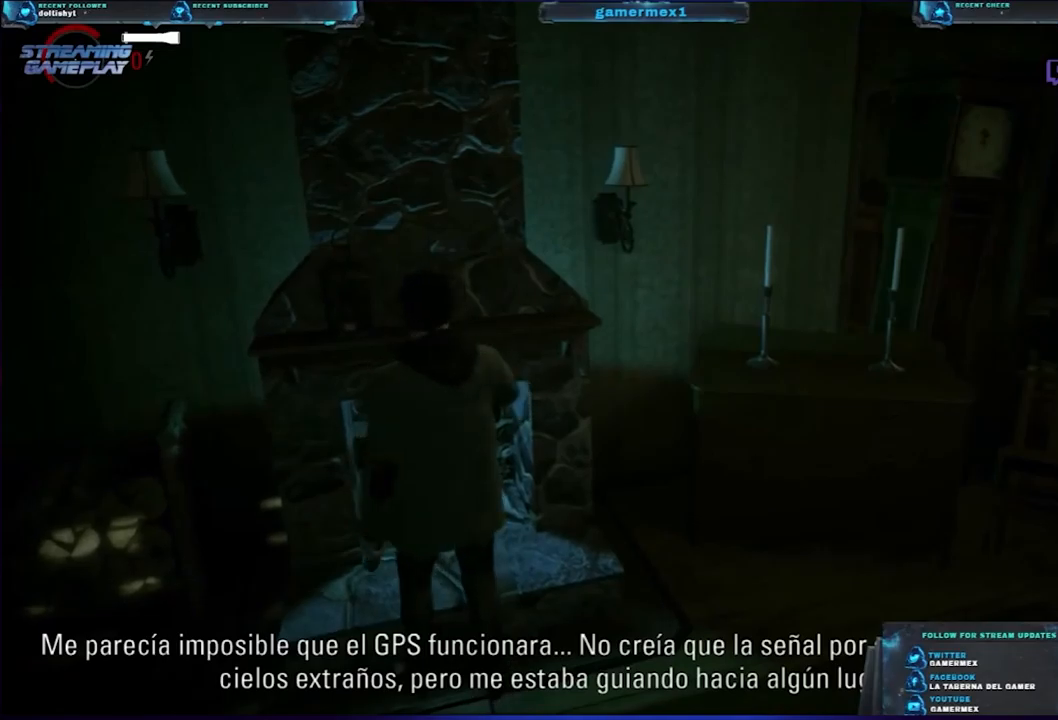
{"buttons": [], "left_stick": "center", "right_stick": "center", "events": [[34, "left_stick", "center"]]}
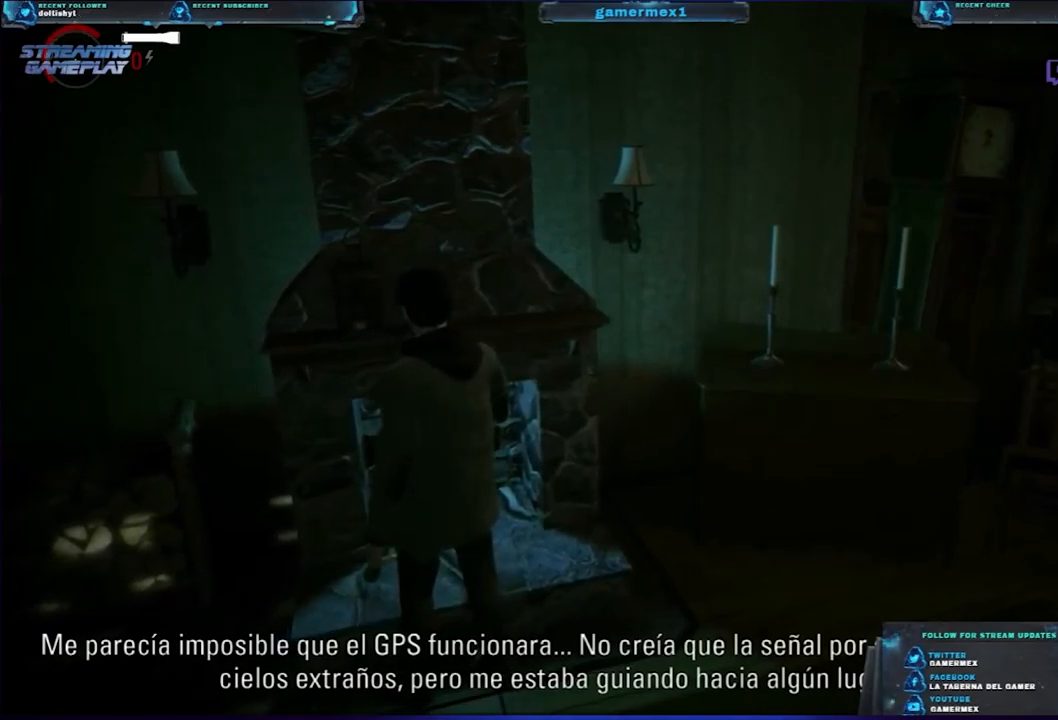
{"buttons": [], "left_stick": "down-right", "right_stick": "center", "events": [[267, "left_stick", "down"], [317, "left_stick", "down-right"]]}
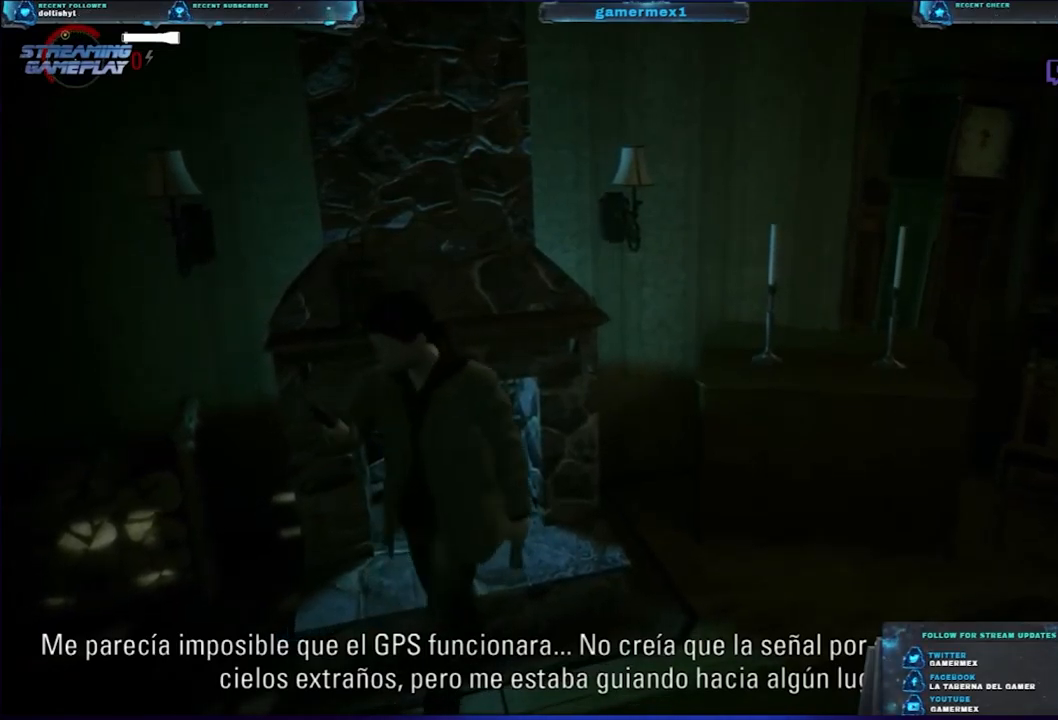
{"buttons": [], "left_stick": "center", "right_stick": "center", "events": [[67, "left_stick", "center"]]}